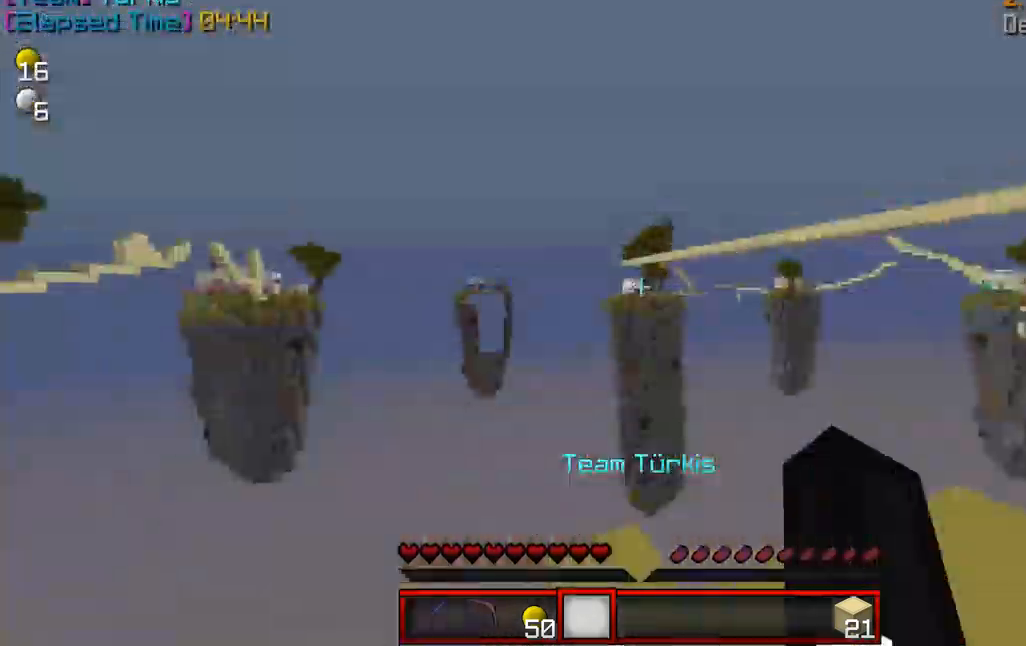
Gameplay with keyboard and mouse; each line is a JSON object with the keys and mouse buttons held at the frame after it. "events" lists presses ("down") and releases ("up") of "a", "d", "s", "w", "mouse_left" and "mouse_right" between this image and that frame as [ms after this image, input, new state], when the widget could be followed in between. "mouse_left", "mouse_right" = the "left", "right" buttons of the "mouse" list. No other keys are recorded. Fast repeated clicks can show as one long hold. Mouse movement is not recorded.
{"keys": [], "mouse": [], "events": [[333, "w", "down"], [458, "w", "up"]]}
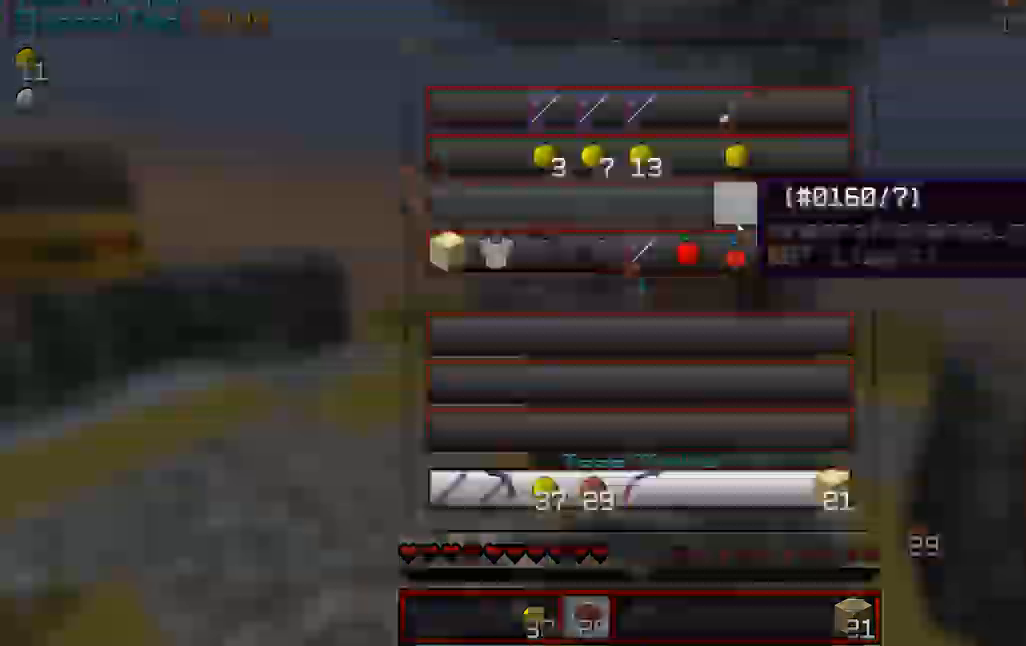
{"keys": [], "mouse": [], "events": [[250, "mouse_left", "down"], [375, "mouse_left", "up"]]}
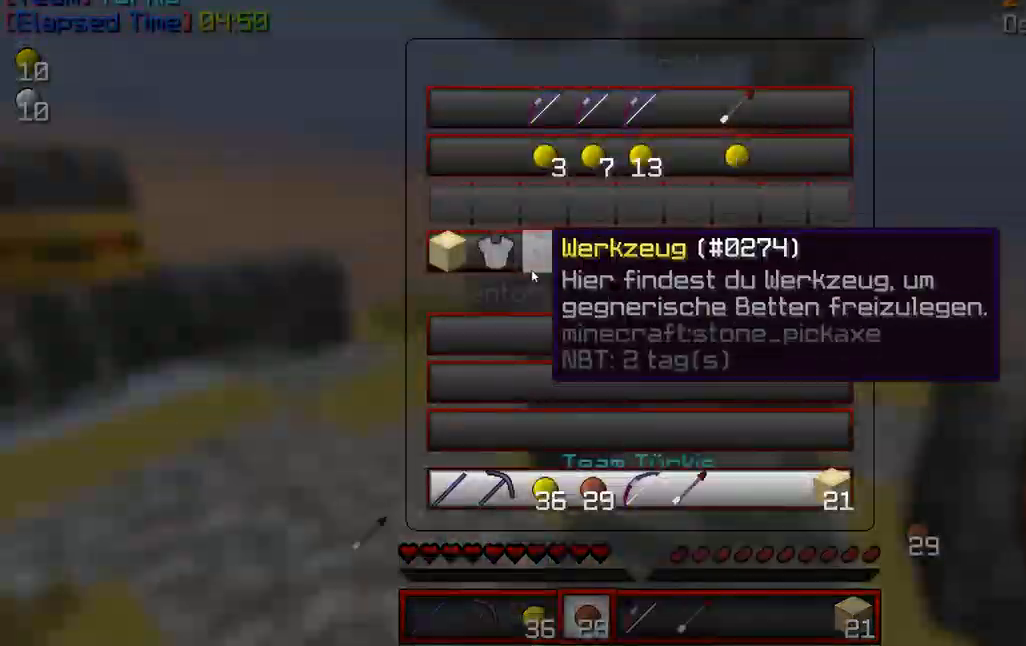
{"keys": [], "mouse": [], "events": [[292, "mouse_left", "down"], [417, "mouse_left", "up"]]}
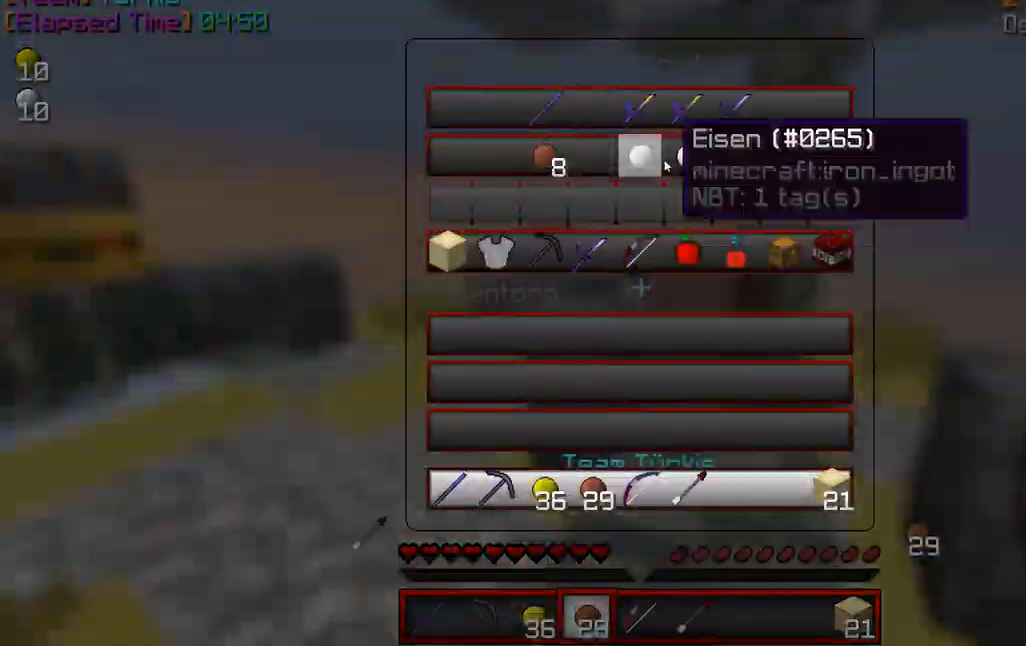
{"keys": [], "mouse": [], "events": []}
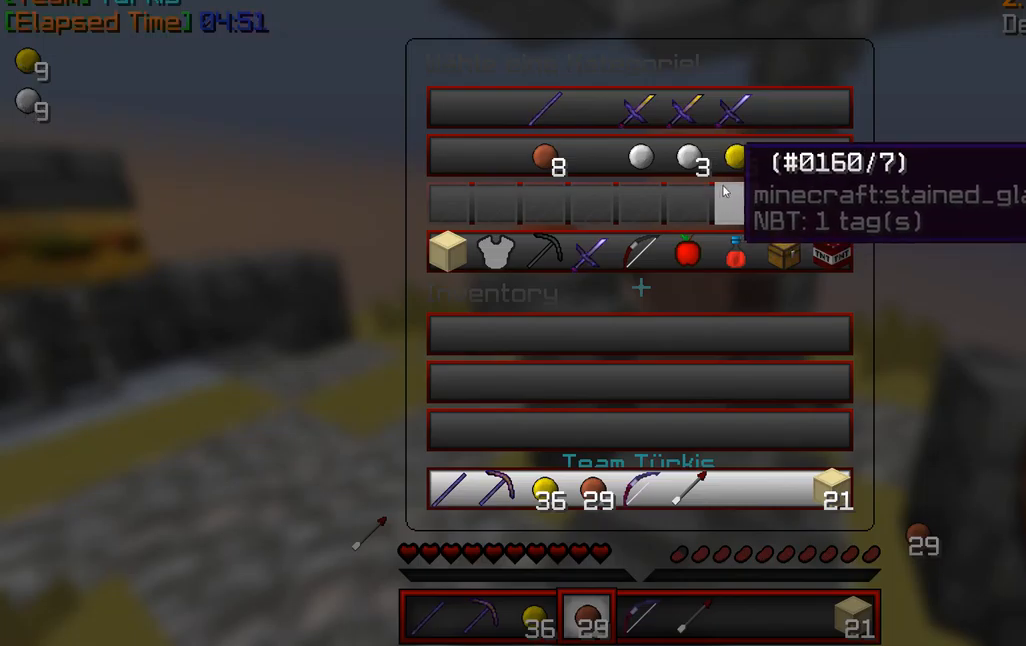
{"keys": [], "mouse": [], "events": [[334, "mouse_left", "down"], [459, "mouse_left", "up"]]}
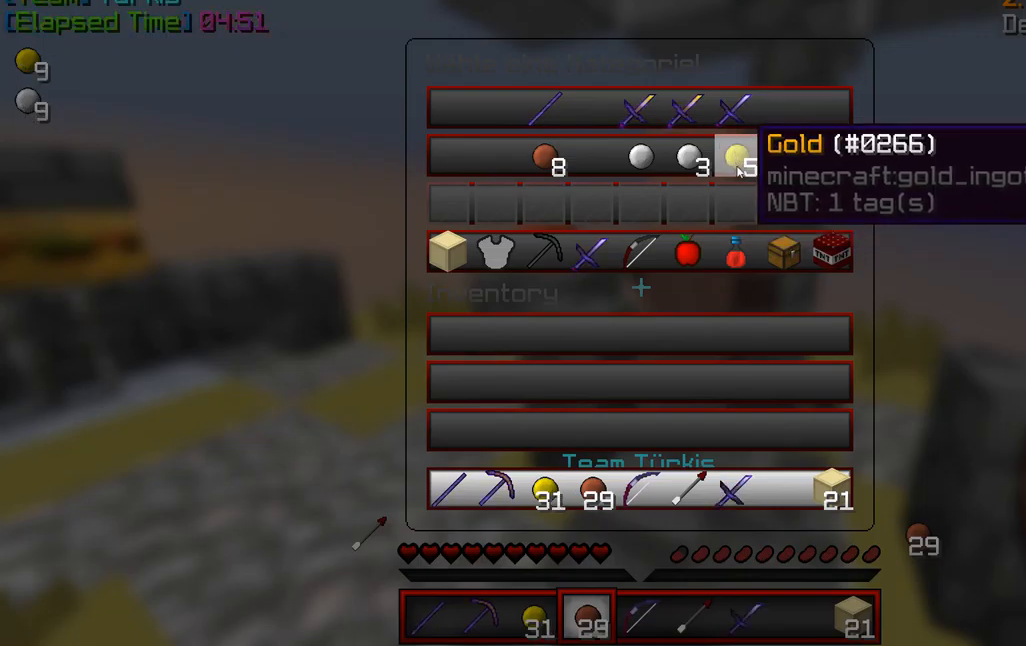
{"keys": ["w"], "mouse": [], "events": [[459, "w", "down"]]}
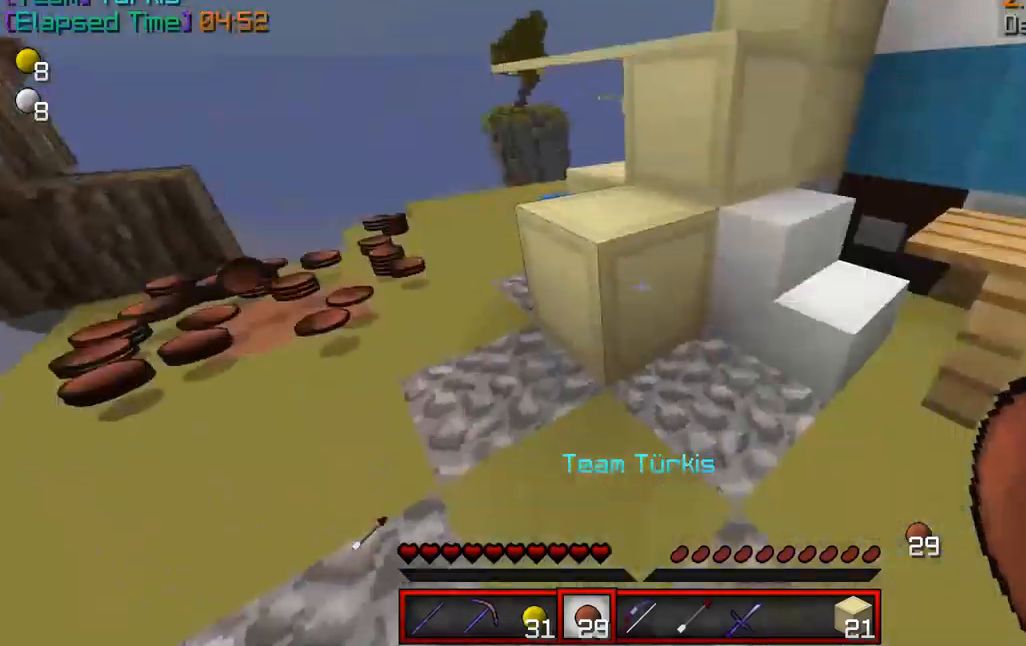
{"keys": ["w"], "mouse": ["left"], "events": [[84, "w", "up"], [125, "w", "down"], [334, "mouse_left", "down"]]}
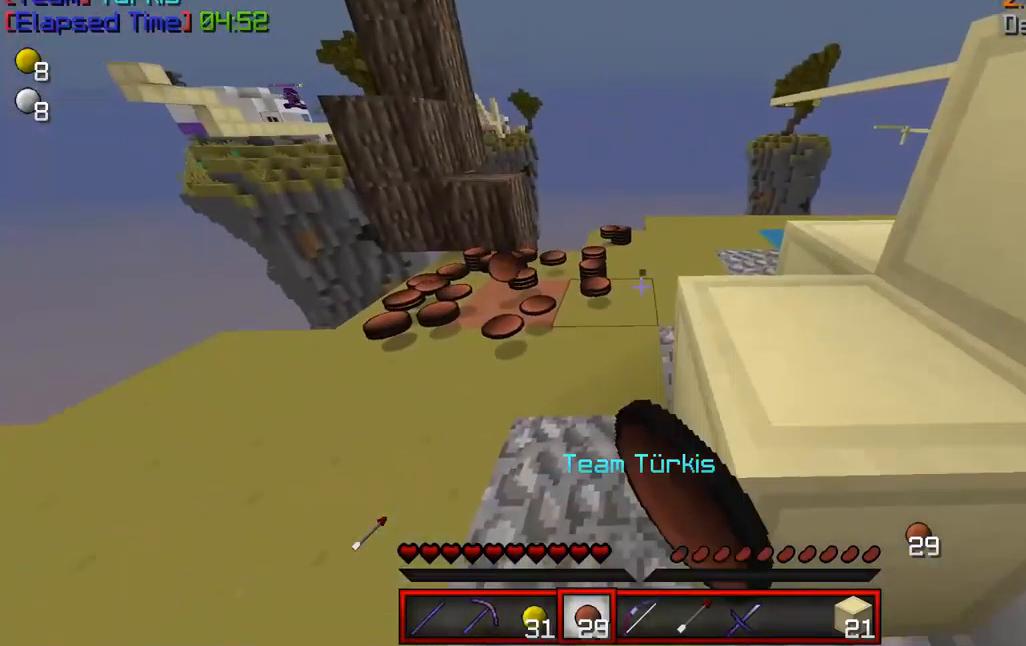
{"keys": ["w"], "mouse": [], "events": [[42, "a", "down"], [375, "a", "up"], [459, "mouse_left", "up"]]}
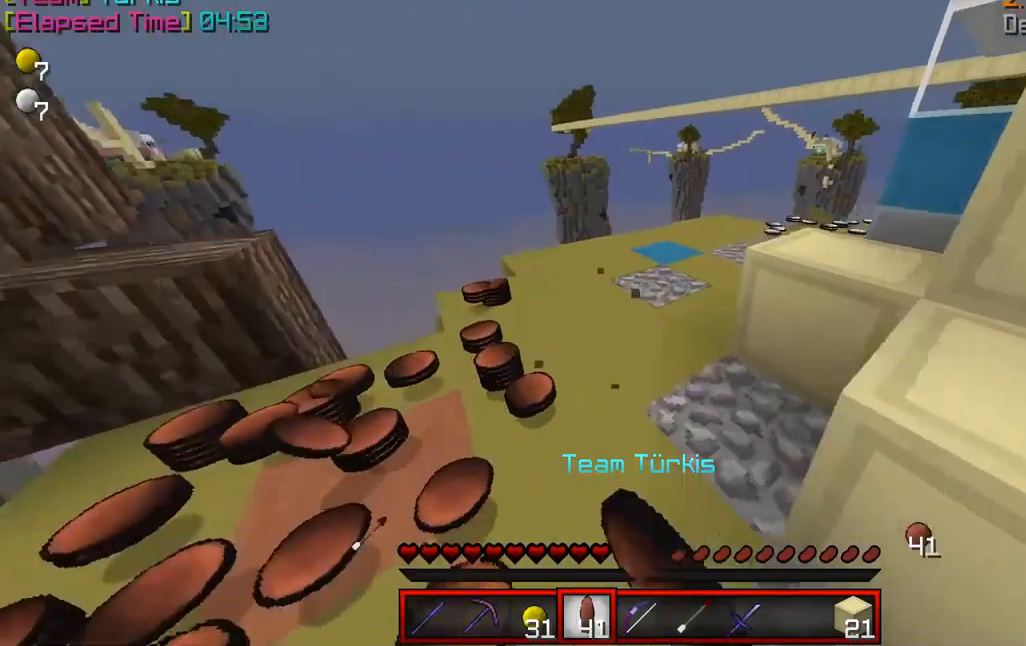
{"keys": ["a", "w"], "mouse": ["left"], "events": [[42, "mouse_left", "down"], [292, "mouse_left", "up"], [334, "mouse_left", "down"], [417, "a", "down"]]}
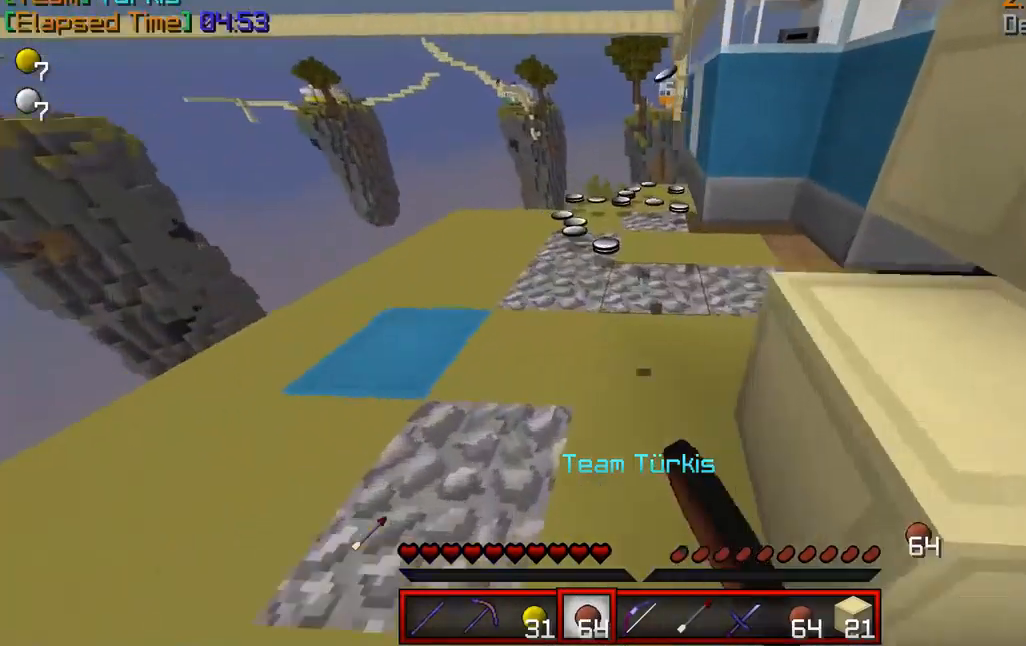
{"keys": ["w"], "mouse": ["left"], "events": [[84, "a", "up"]]}
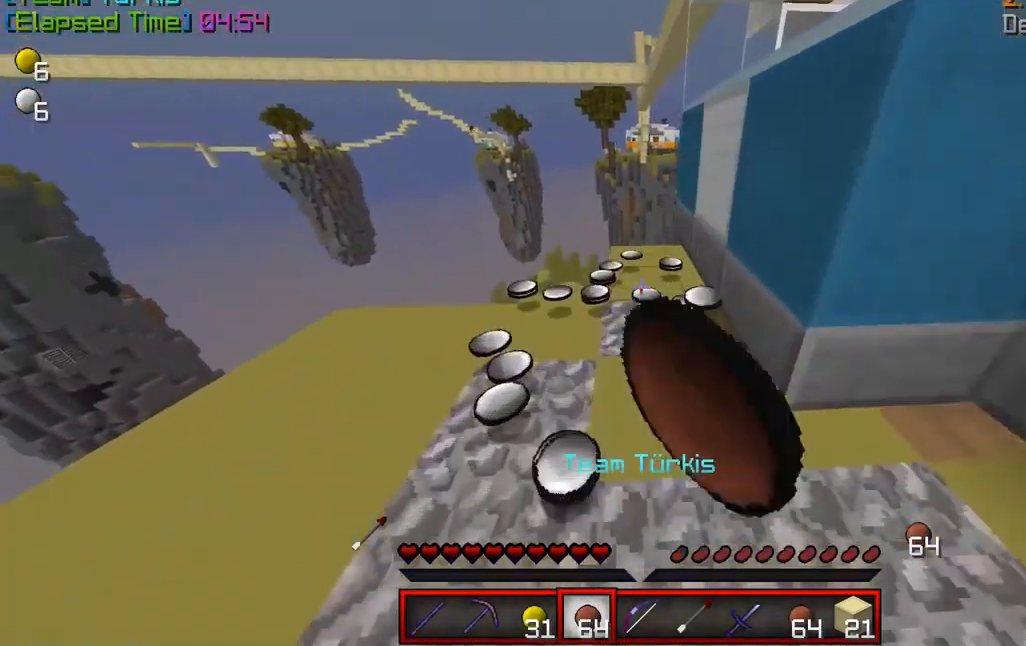
{"keys": ["w"], "mouse": [], "events": [[125, "a", "down"], [125, "mouse_left", "up"], [209, "mouse_left", "down"], [292, "a", "up"], [334, "mouse_left", "up"]]}
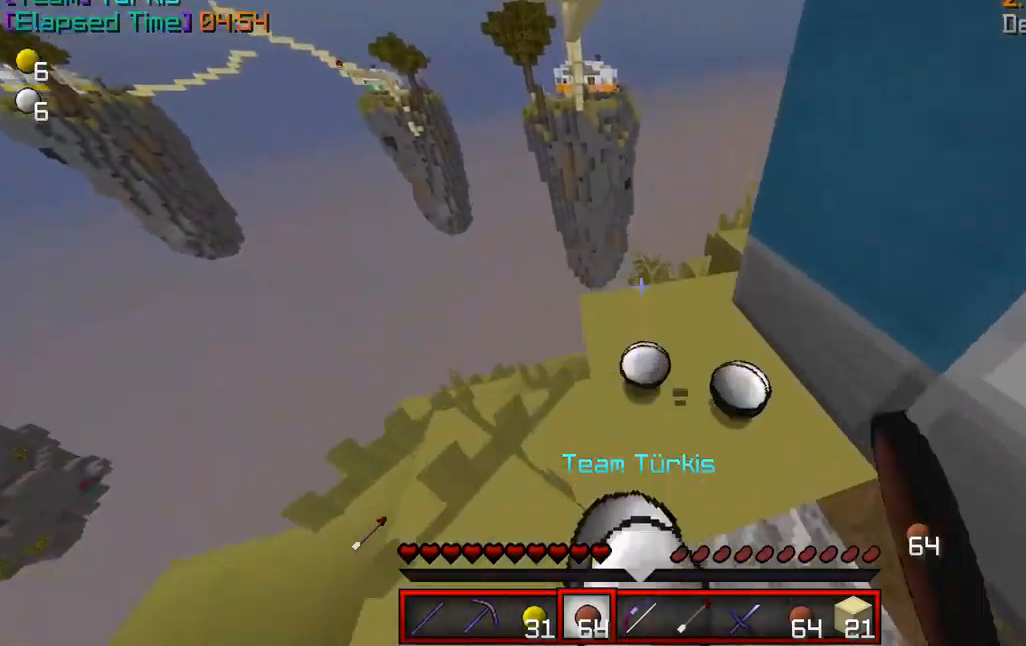
{"keys": ["w"], "mouse": [], "events": [[42, "w", "up"], [500, "w", "down"]]}
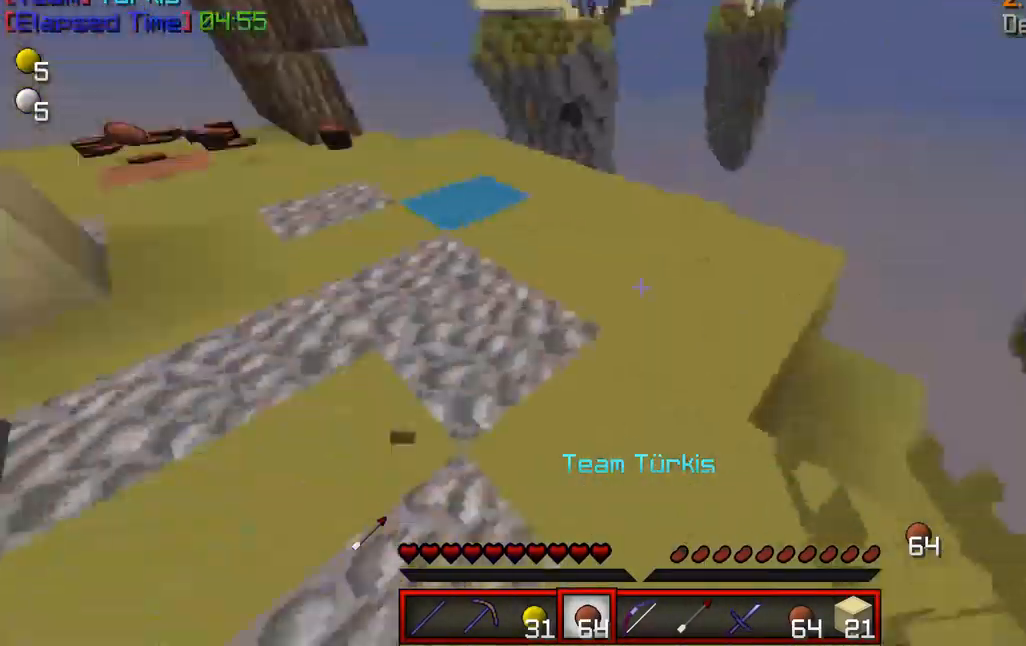
{"keys": ["w"], "mouse": [], "events": [[42, "mouse_left", "down"], [125, "w", "up"], [167, "mouse_left", "up"], [167, "w", "down"], [250, "mouse_left", "down"], [500, "mouse_left", "up"]]}
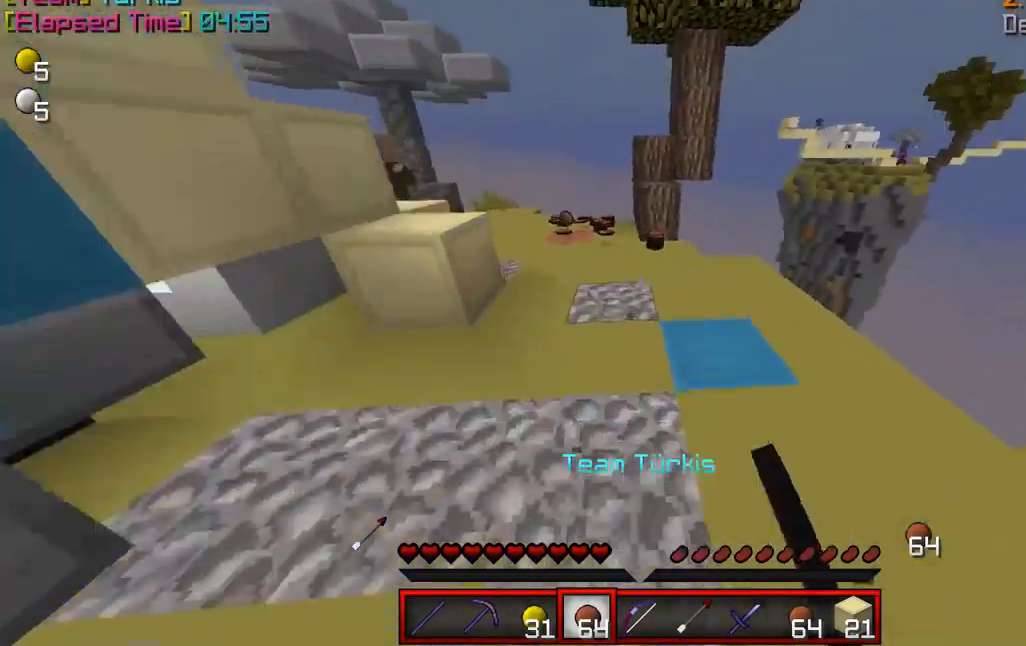
{"keys": ["a", "w"], "mouse": ["left"], "events": [[375, "mouse_left", "down"], [417, "a", "down"]]}
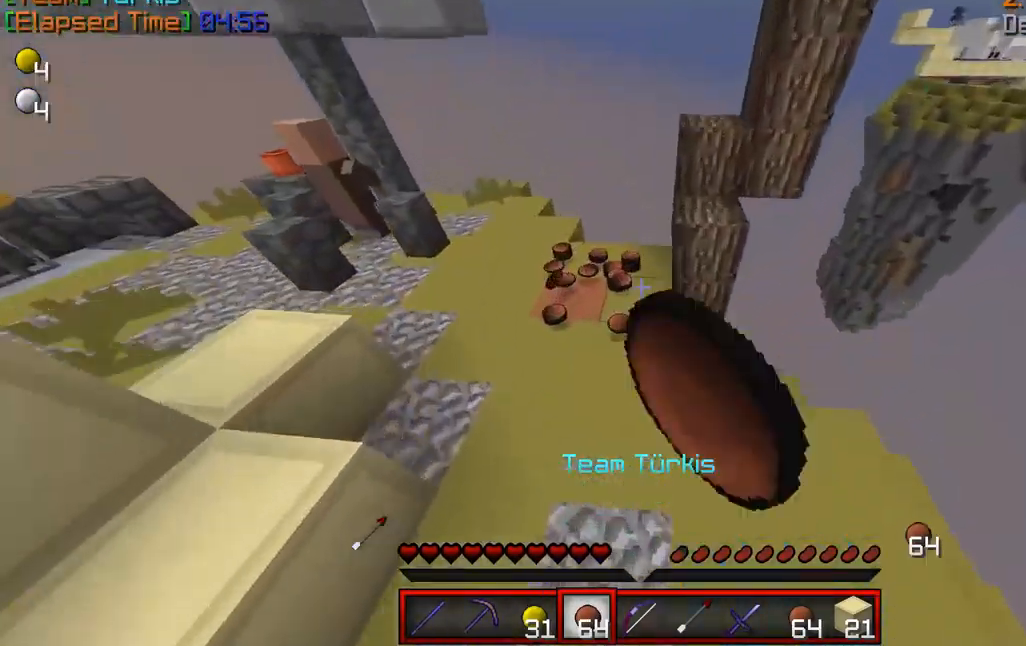
{"keys": ["a", "w"], "mouse": ["left"], "events": [[376, "mouse_left", "up"], [459, "mouse_left", "down"]]}
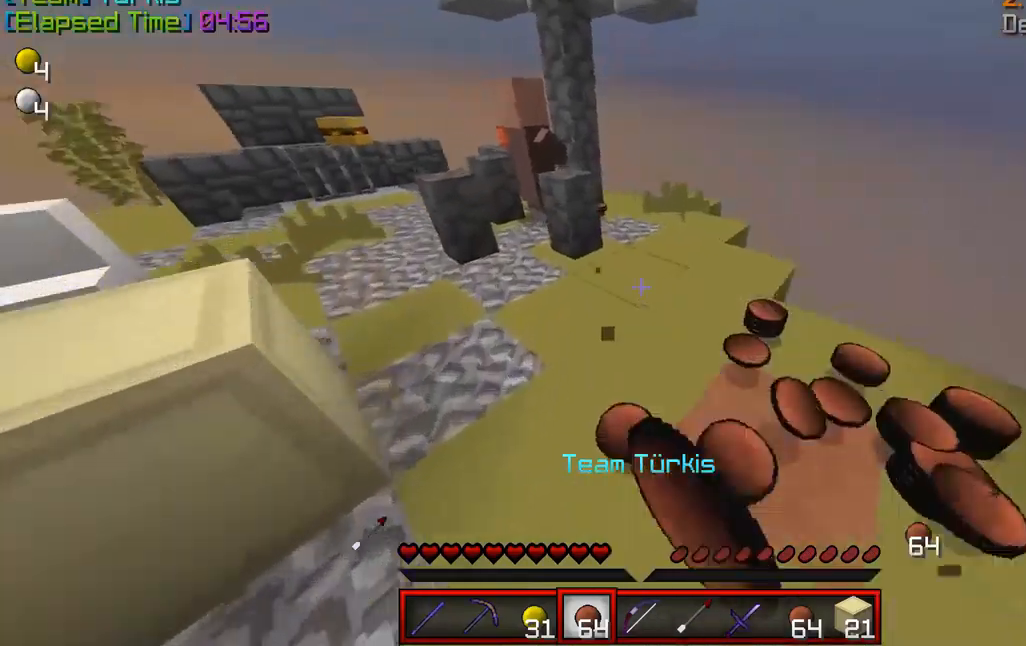
{"keys": ["a", "w"], "mouse": [], "events": [[167, "a", "up"], [292, "a", "down"], [334, "mouse_left", "up"], [375, "mouse_left", "down"], [459, "mouse_left", "up"]]}
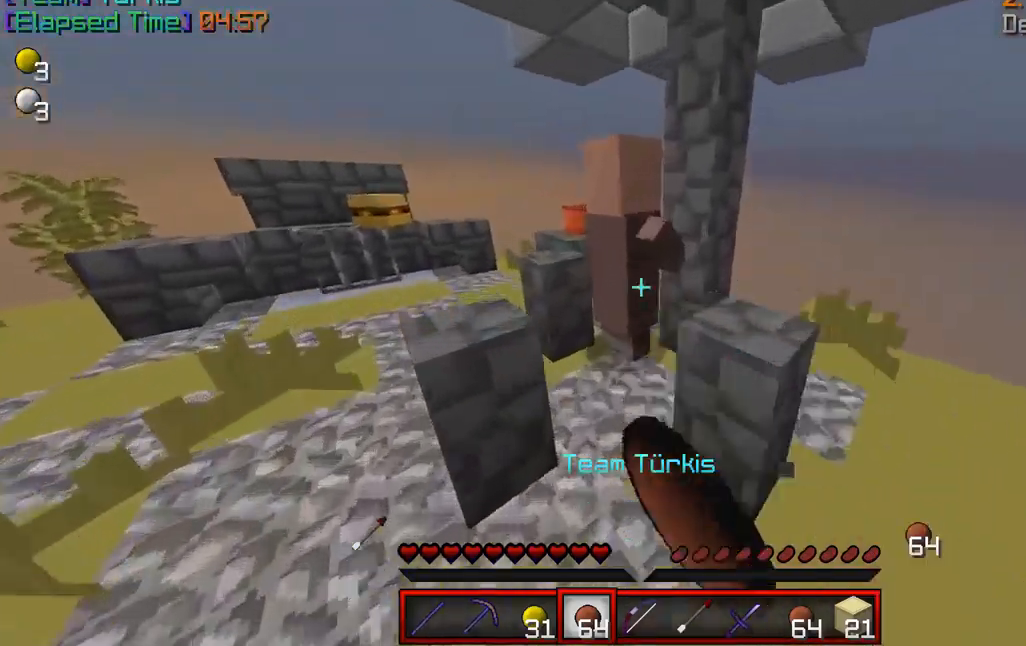
{"keys": [], "mouse": [], "events": [[84, "a", "up"], [84, "w", "up"]]}
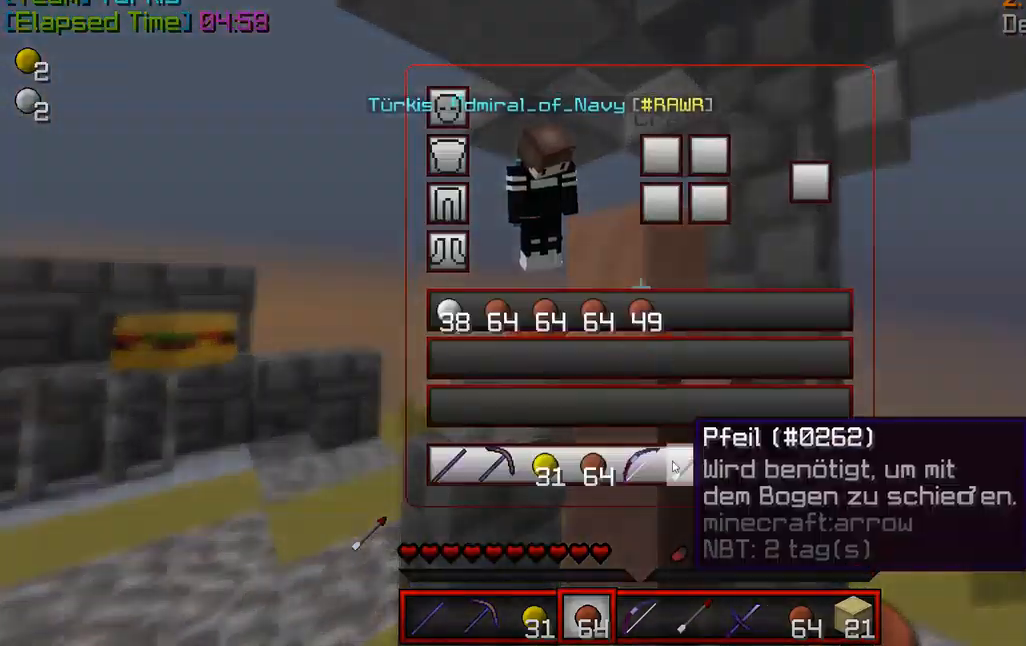
{"keys": [], "mouse": [], "events": []}
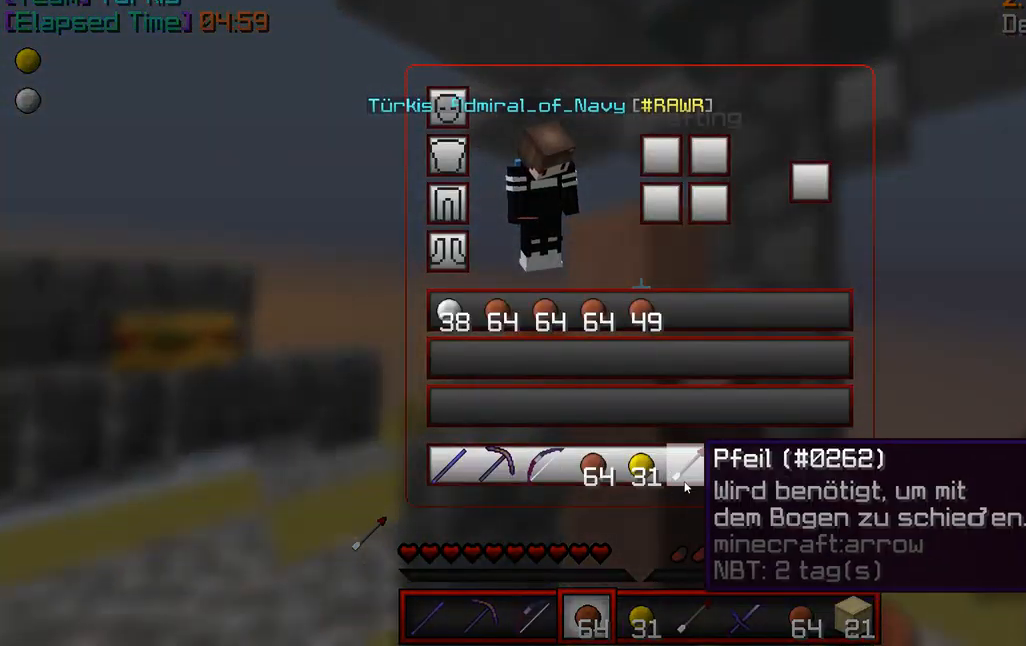
{"keys": [], "mouse": [], "events": []}
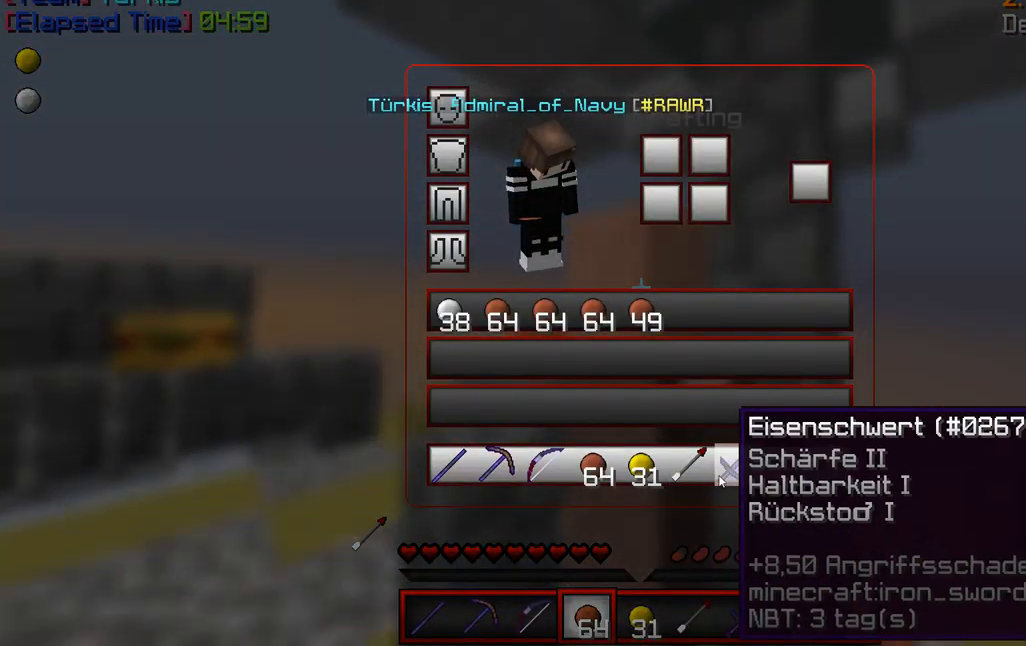
{"keys": [], "mouse": [], "events": [[84, "mouse_left", "down"], [209, "mouse_left", "up"]]}
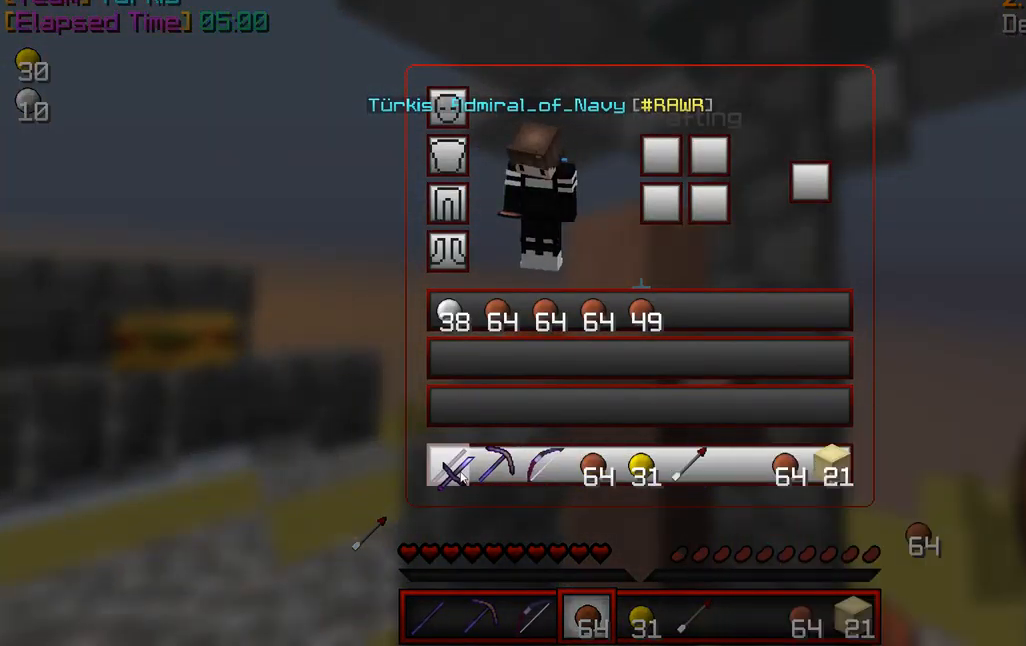
{"keys": [], "mouse": [], "events": [[42, "mouse_left", "down"], [375, "mouse_left", "up"]]}
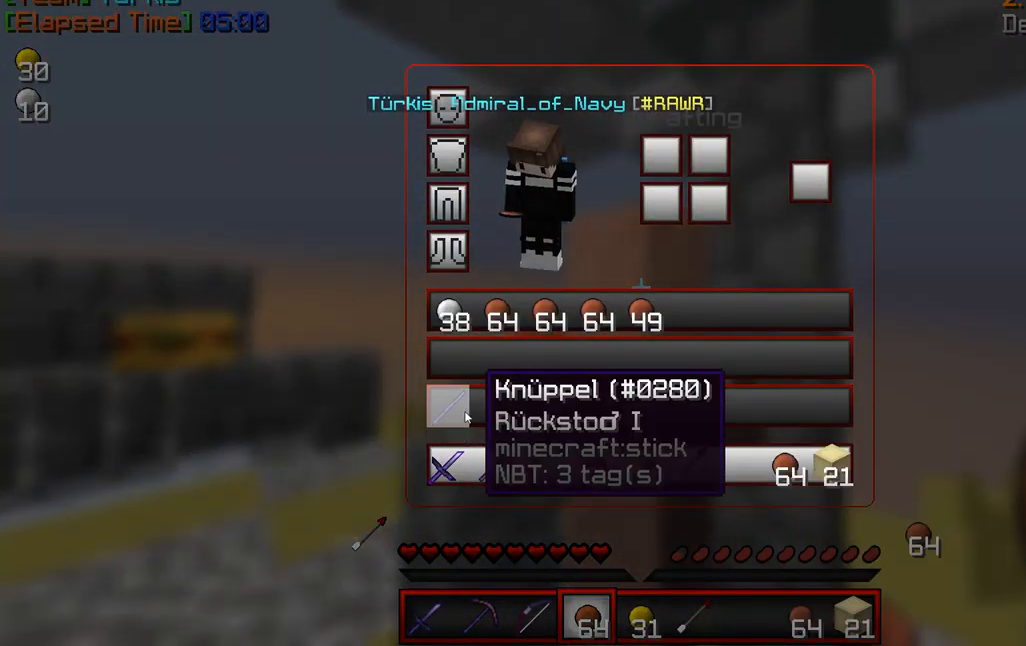
{"keys": [], "mouse": [], "events": []}
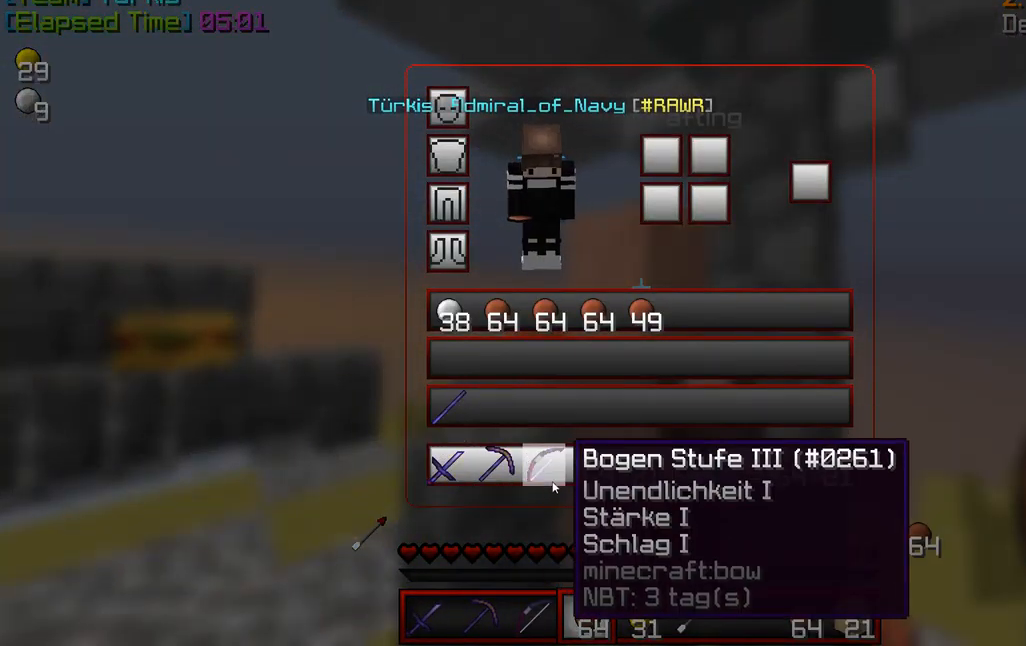
{"keys": [], "mouse": ["right"], "events": [[459, "mouse_right", "down"]]}
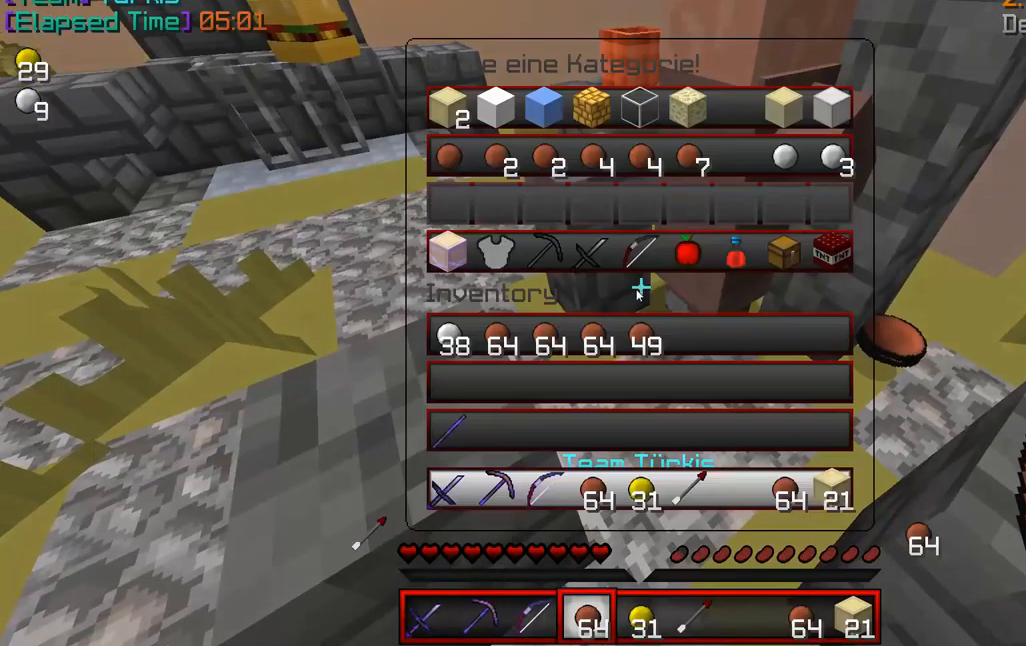
{"keys": [], "mouse": [], "events": [[84, "mouse_right", "up"]]}
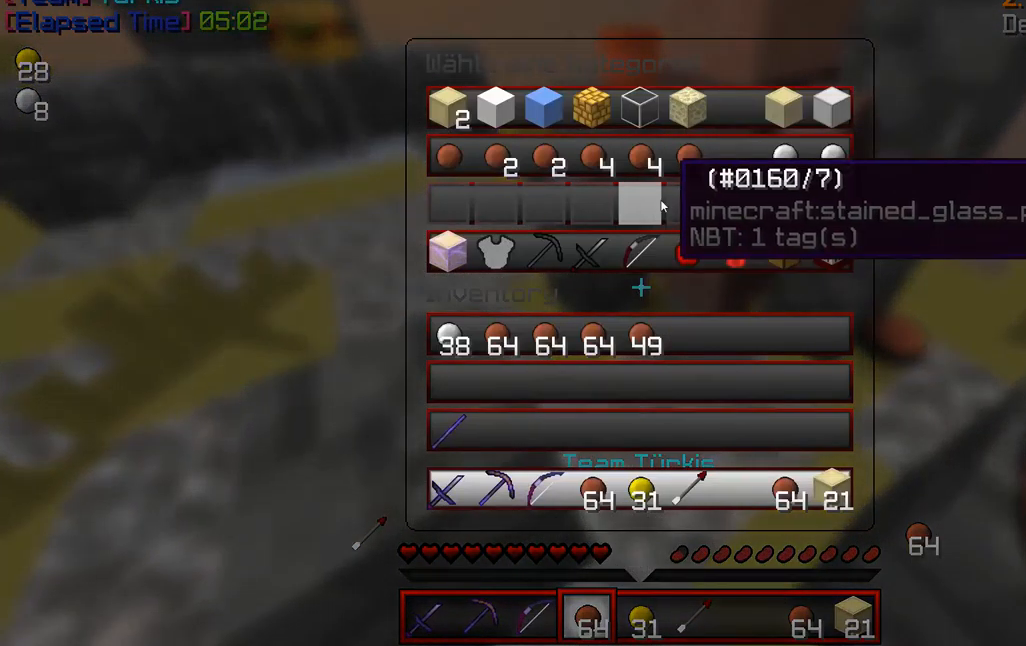
{"keys": [], "mouse": [], "events": [[292, "mouse_right", "down"], [417, "mouse_right", "up"]]}
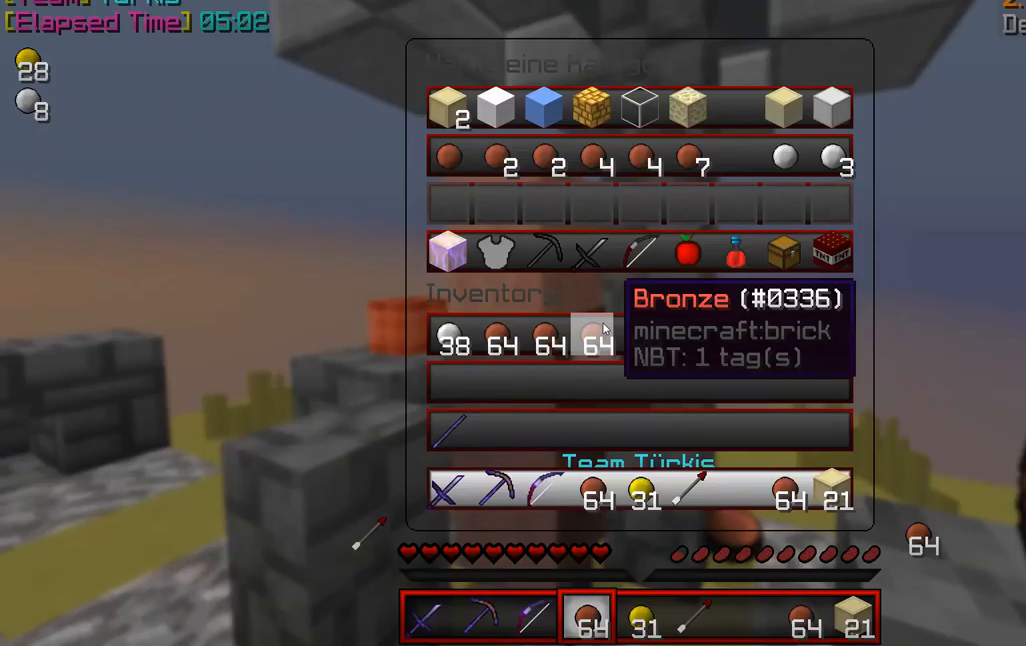
{"keys": ["w"], "mouse": [], "events": [[417, "w", "down"]]}
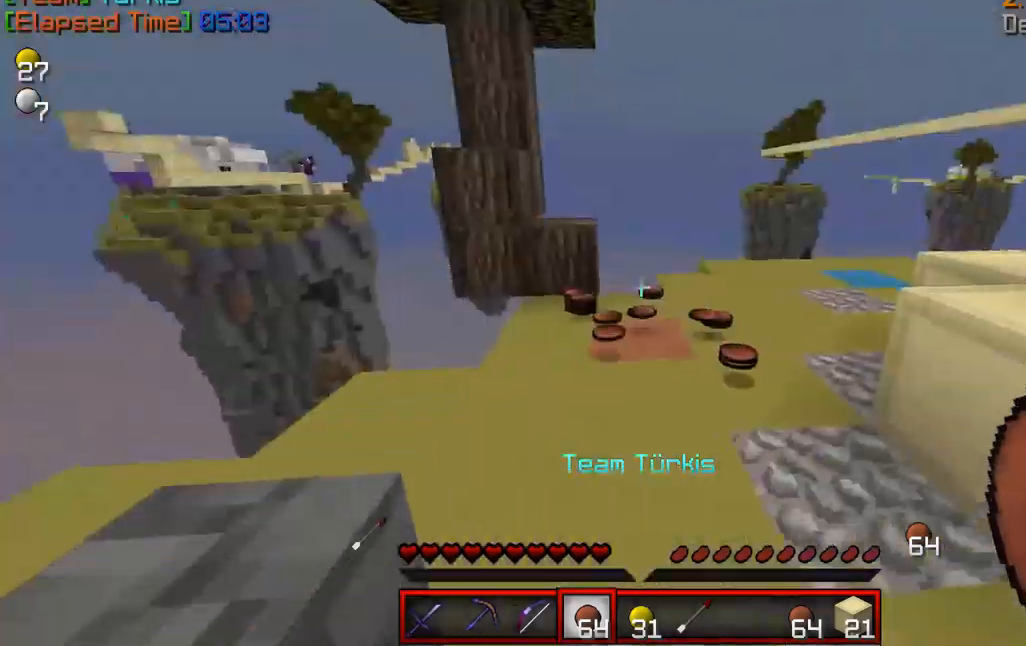
{"keys": [], "mouse": [], "events": [[375, "w", "up"]]}
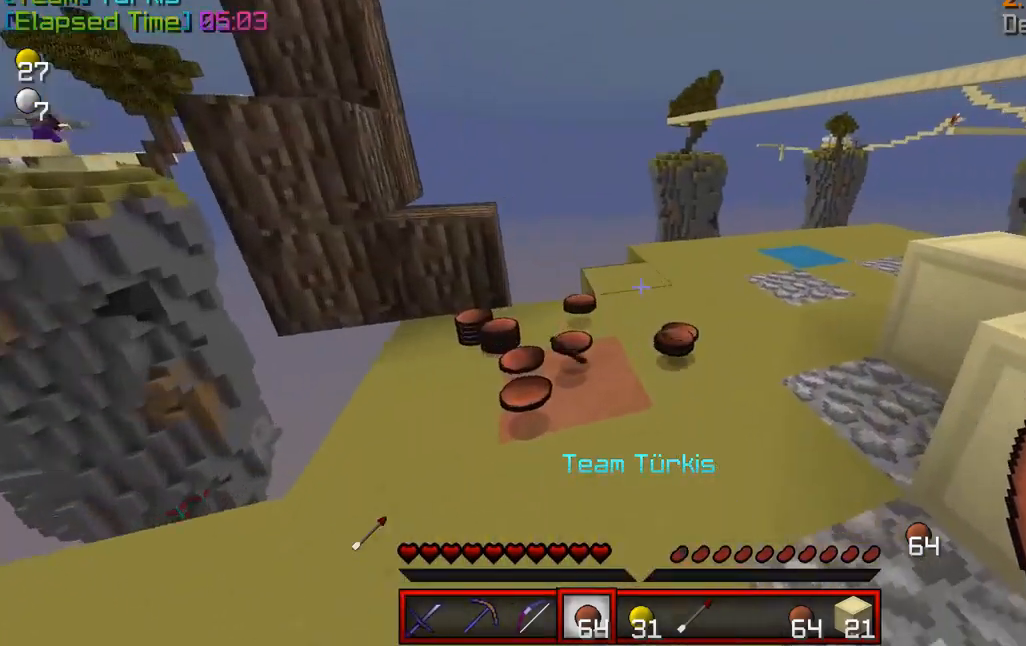
{"keys": ["w"], "mouse": ["left"], "events": [[42, "w", "down"], [208, "mouse_left", "down"]]}
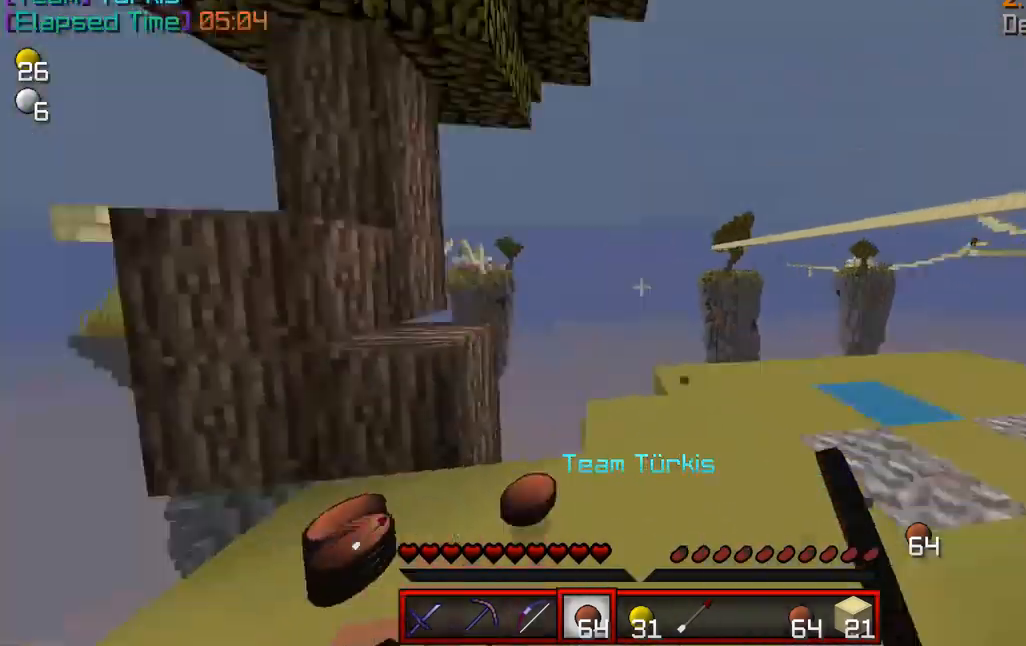
{"keys": [], "mouse": [], "events": [[167, "w", "up"], [375, "mouse_left", "up"]]}